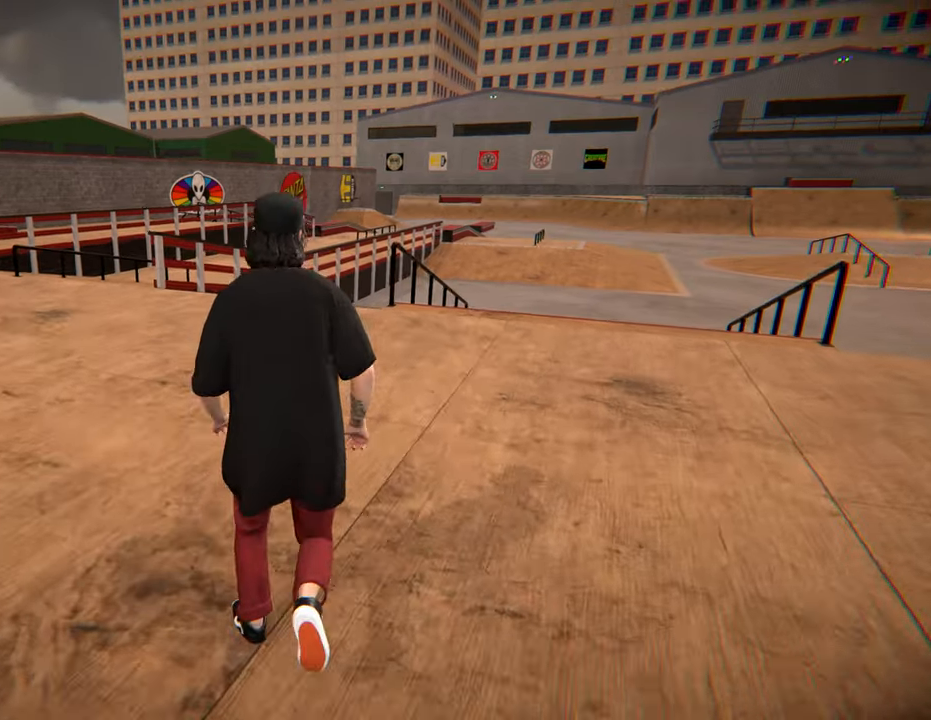
Gameplay with a controller (Xbox layout); each line is a JSON object with the inputs held at the frame after it. "events" lists button and stick changes between this image and that frame as [ms after this image, input, new state], when the widget could be followed in between. Not read: L3 R3.
{"buttons": [], "left_stick": "up", "right_stick": "center", "events": [[33, "right_stick", "up-right"], [167, "right_stick", "center"]]}
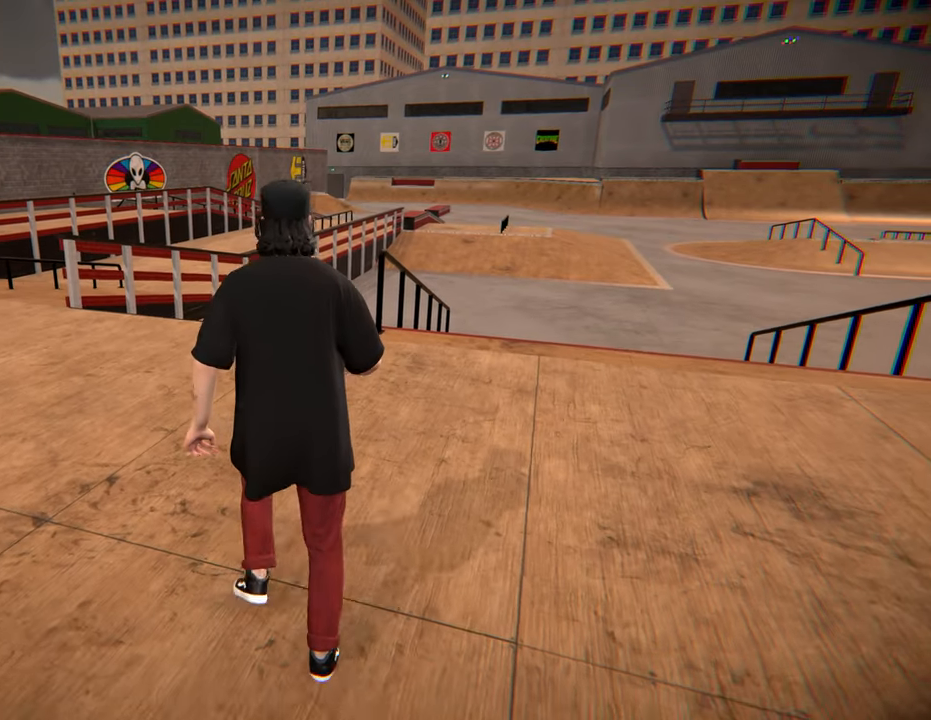
{"buttons": [], "left_stick": "up", "right_stick": "up-right", "events": [[367, "right_stick", "up-right"]]}
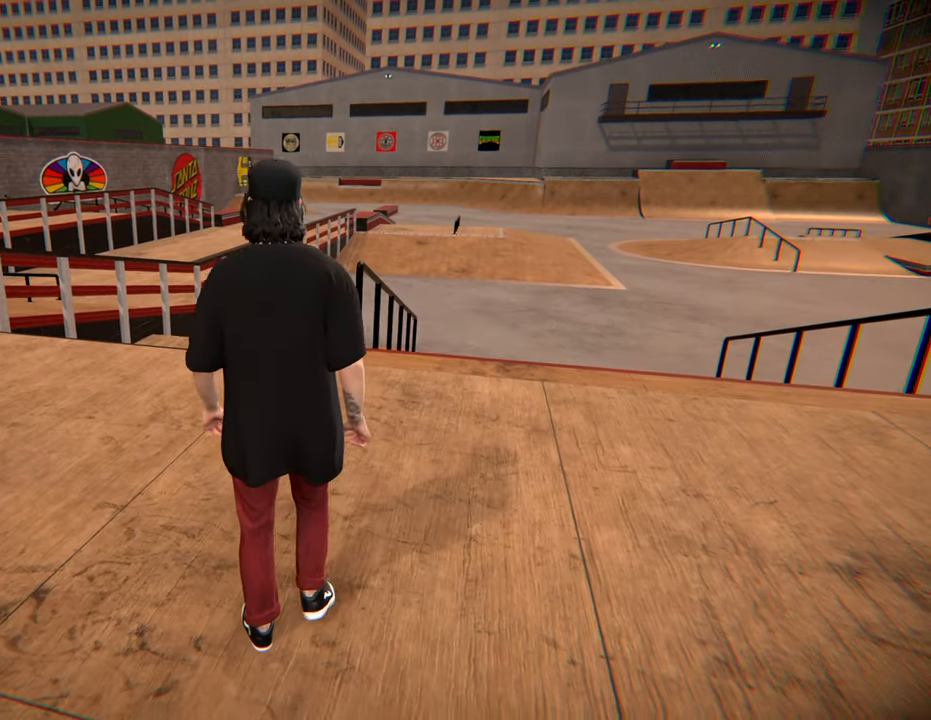
{"buttons": [], "left_stick": "center", "right_stick": "up-right", "events": [[467, "left_stick", "center"]]}
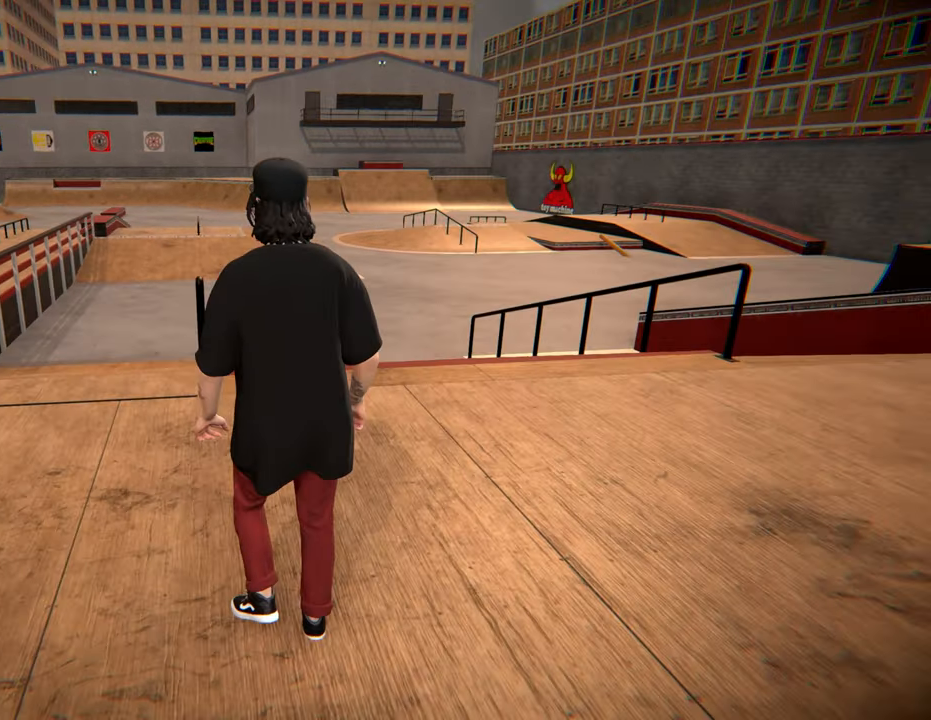
{"buttons": [], "left_stick": "center", "right_stick": "center", "events": [[133, "right_stick", "center"]]}
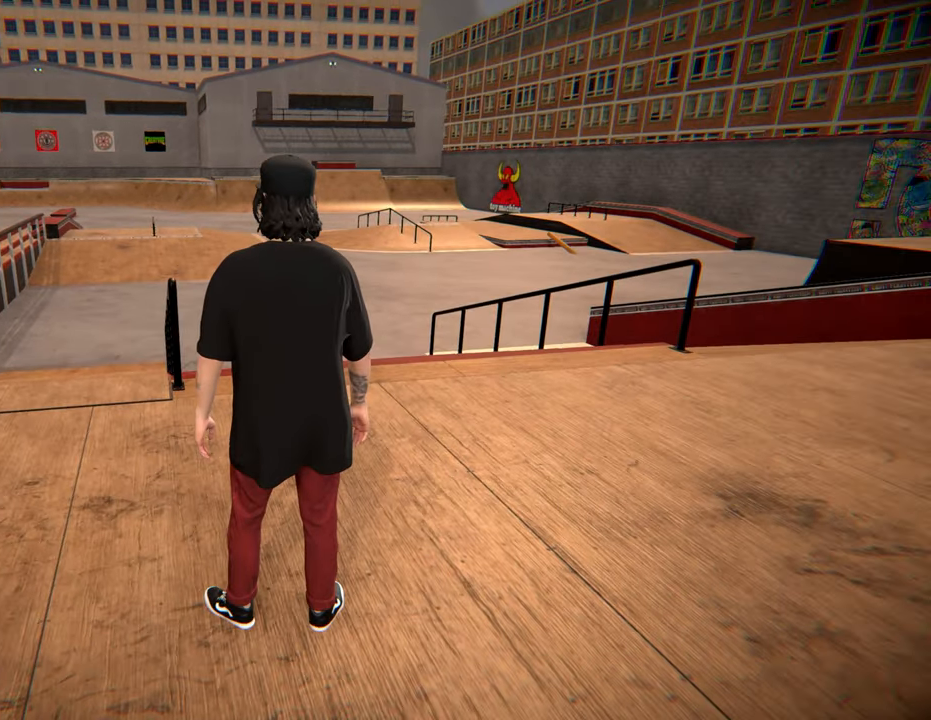
{"buttons": [], "left_stick": "center", "right_stick": "right", "events": [[117, "right_stick", "right"]]}
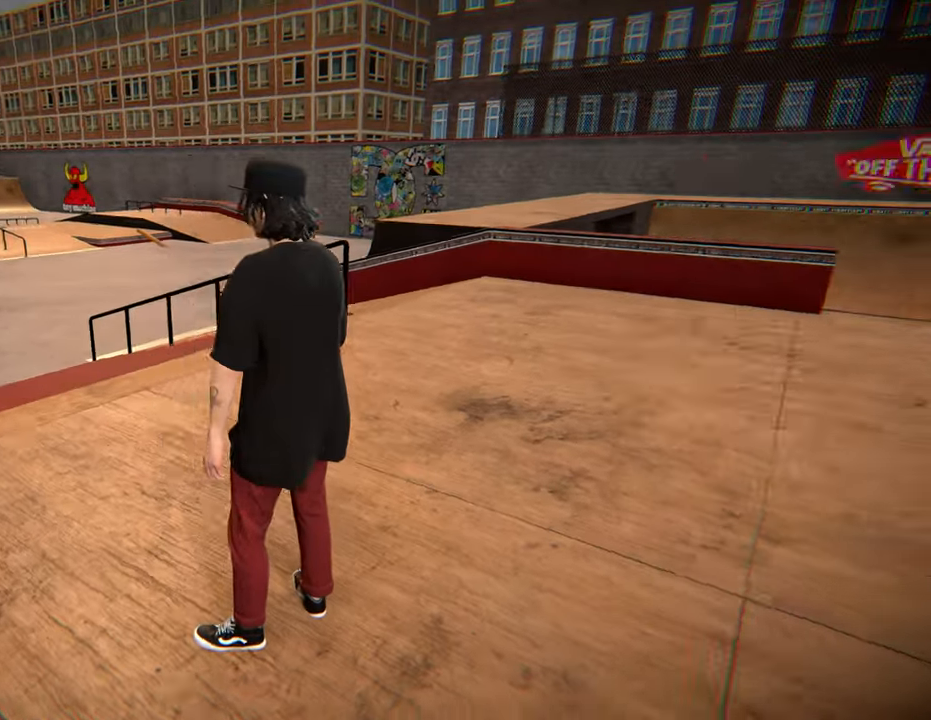
{"buttons": [], "left_stick": "center", "right_stick": "right", "events": []}
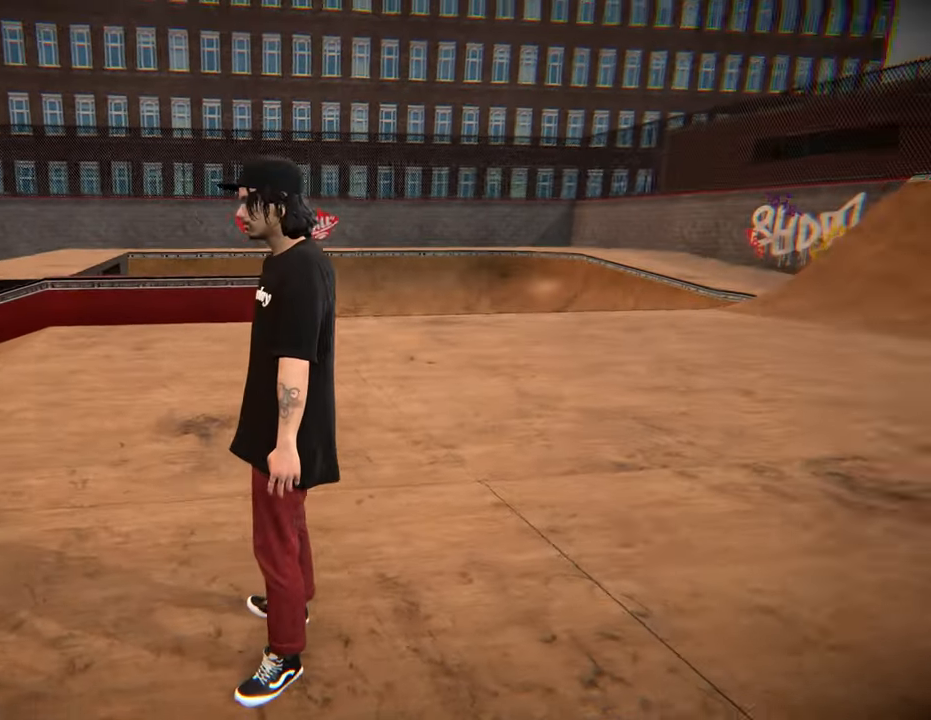
{"buttons": [], "left_stick": "center", "right_stick": "right", "events": []}
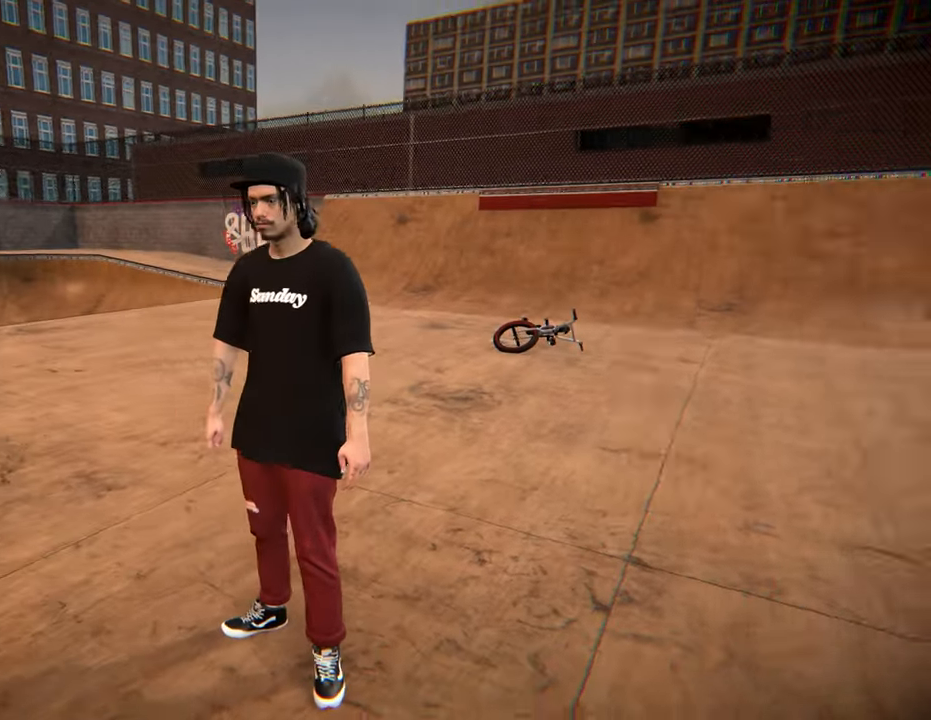
{"buttons": [], "left_stick": "up-left", "right_stick": "right", "events": [[84, "right_stick", "up-right"], [184, "left_stick", "up"], [467, "left_stick", "up-left"], [500, "right_stick", "right"]]}
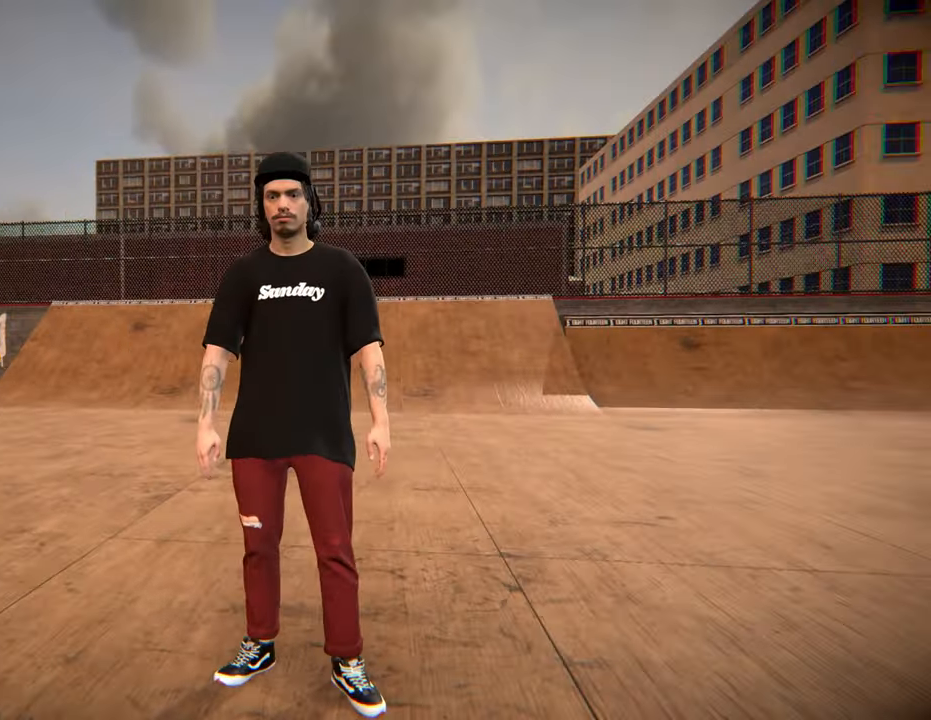
{"buttons": [], "left_stick": "up-left", "right_stick": "right", "events": []}
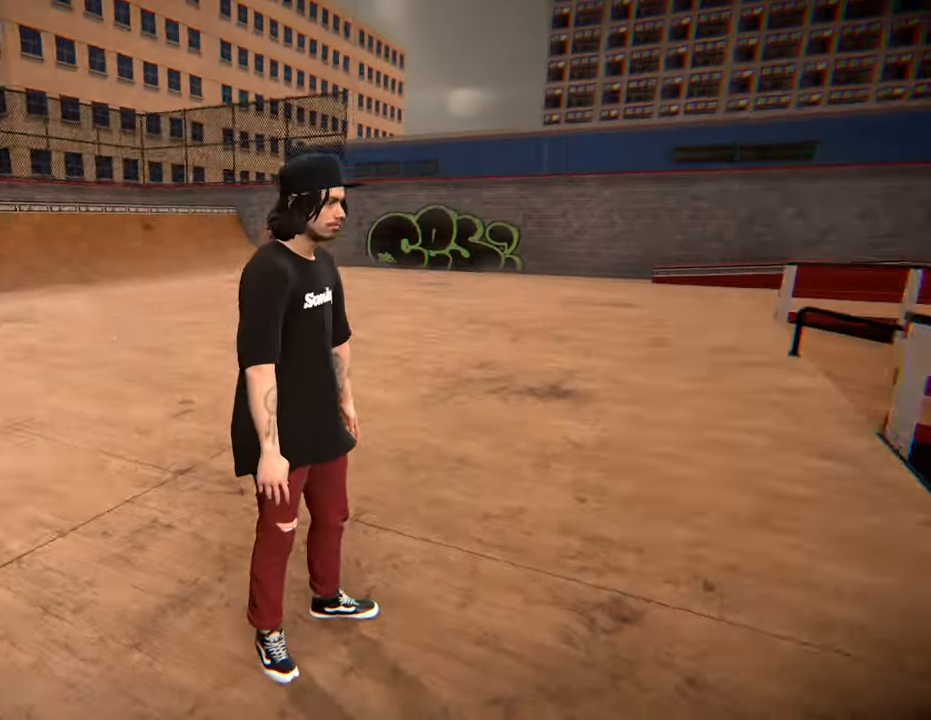
{"buttons": [], "left_stick": "up-right", "right_stick": "center", "events": [[84, "left_stick", "center"], [334, "left_stick", "up-right"], [334, "right_stick", "center"]]}
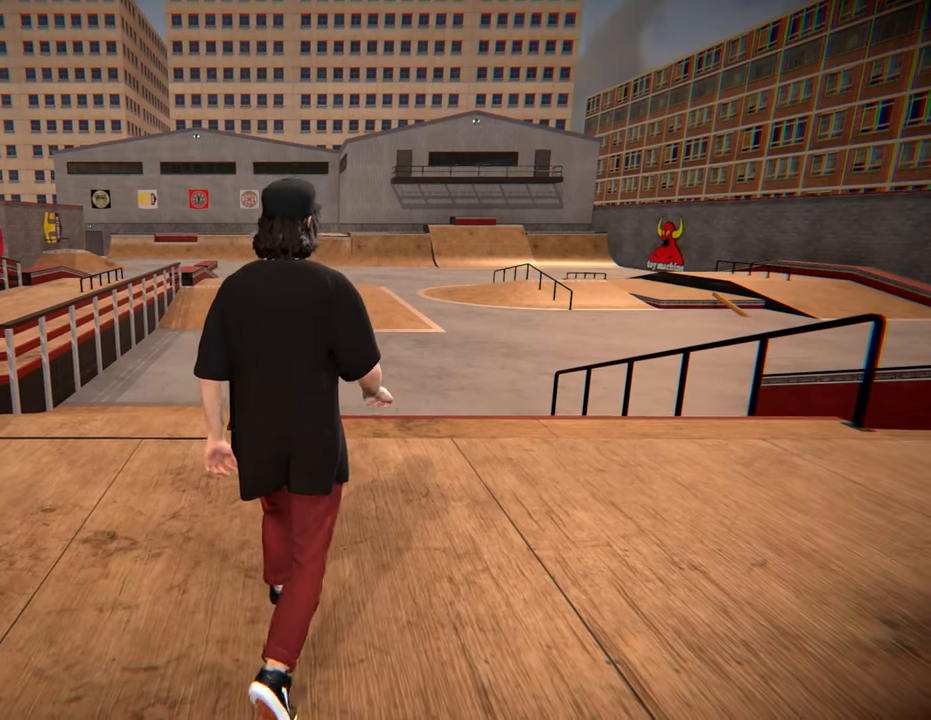
{"buttons": [], "left_stick": "up-right", "right_stick": "center", "events": []}
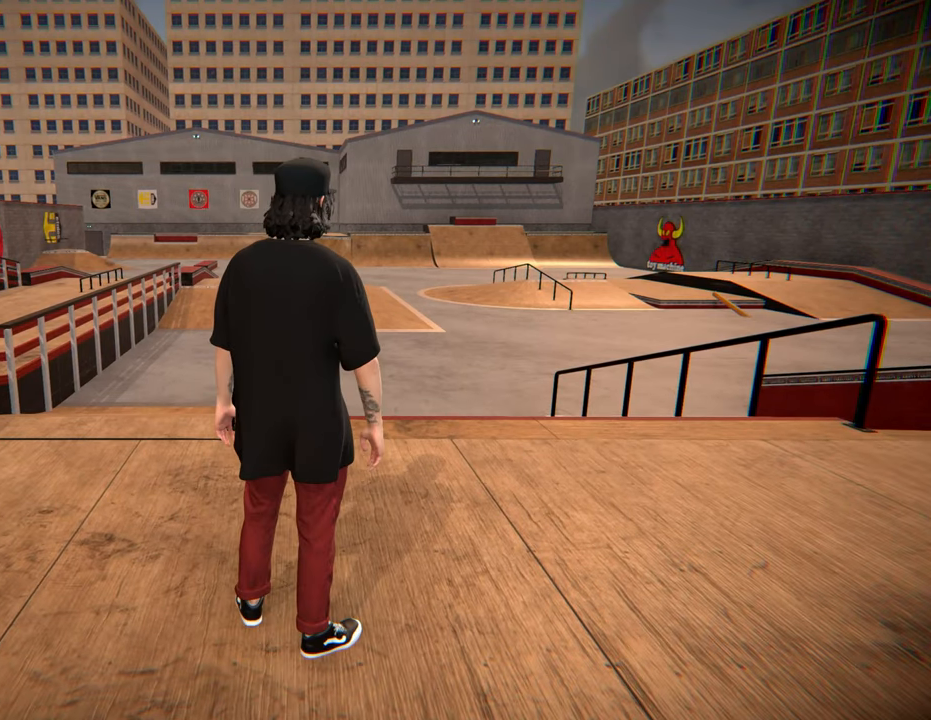
{"buttons": [], "left_stick": "up-right", "right_stick": "center", "events": [[34, "right_stick", "up-right"], [167, "right_stick", "center"]]}
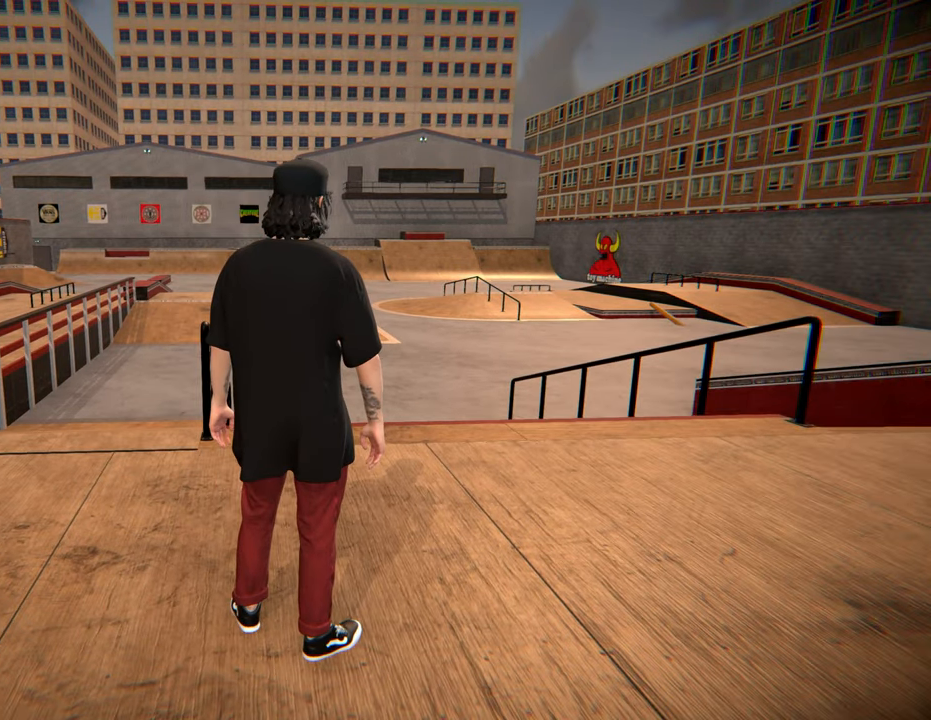
{"buttons": [], "left_stick": "up-right", "right_stick": "up-right", "events": [[117, "right_stick", "up-right"], [434, "right_stick", "center"], [484, "right_stick", "up-right"]]}
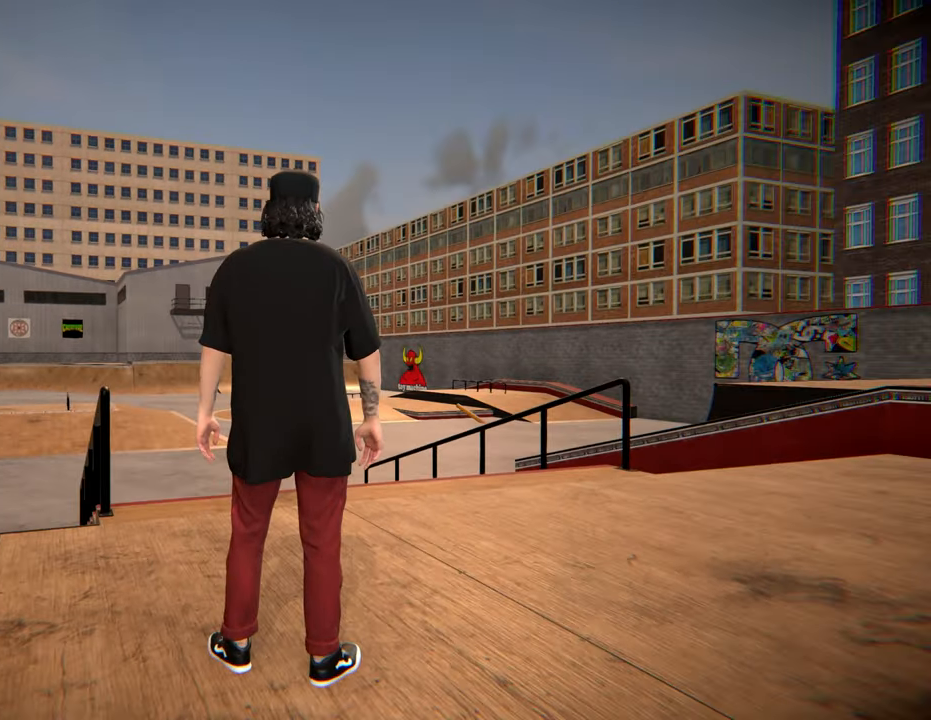
{"buttons": [], "left_stick": "up-right", "right_stick": "up-right", "events": [[34, "right_stick", "center"], [400, "right_stick", "up-right"]]}
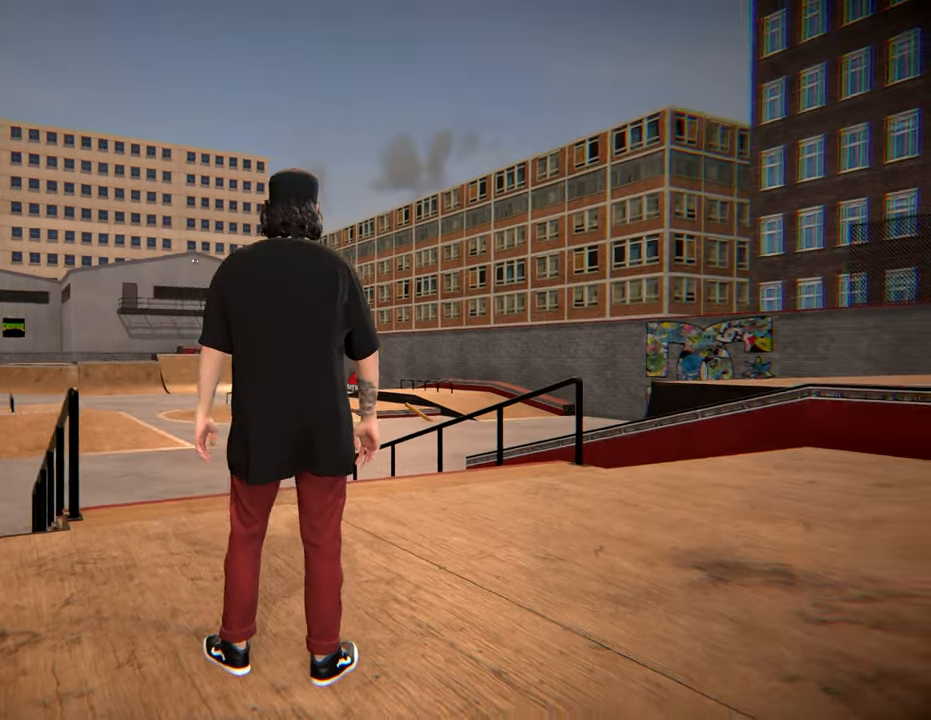
{"buttons": [], "left_stick": "up-right", "right_stick": "center", "events": [[300, "right_stick", "center"]]}
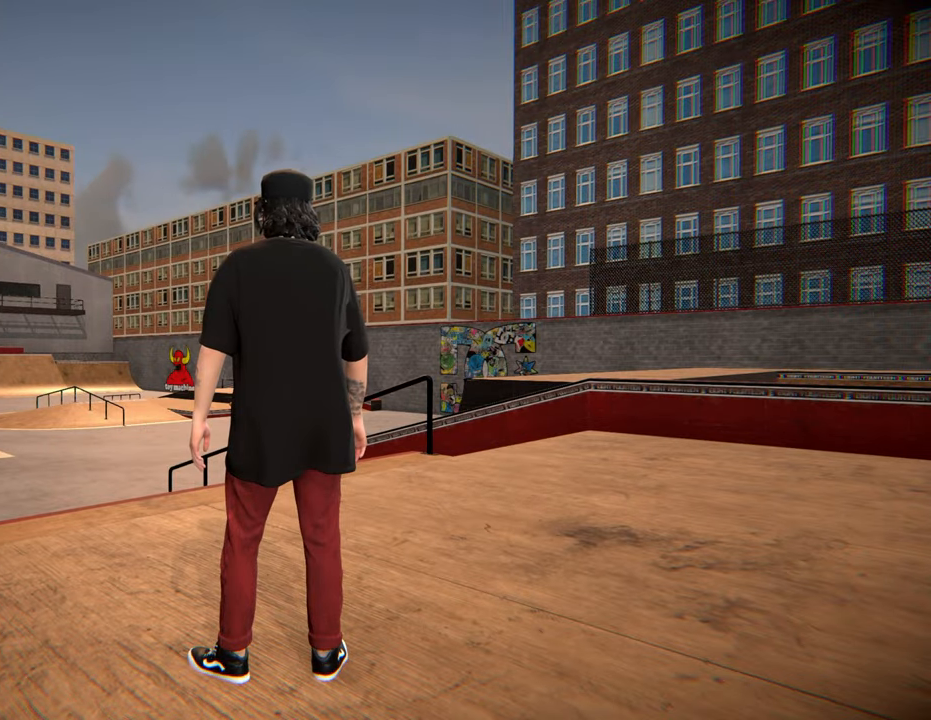
{"buttons": [], "left_stick": "up-right", "right_stick": "center", "events": []}
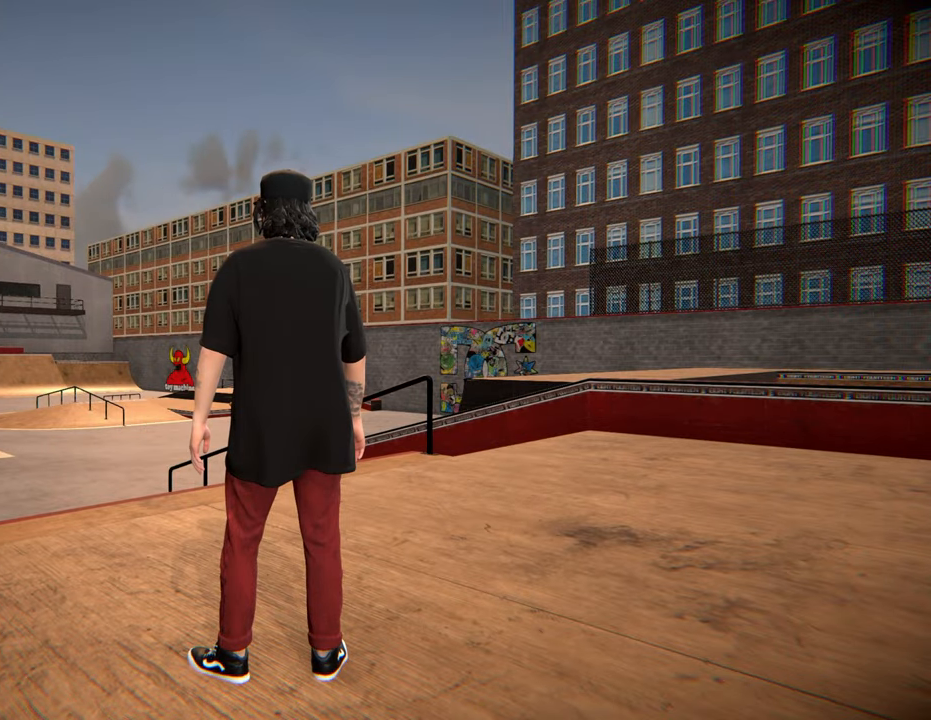
{"buttons": [], "left_stick": "up-right", "right_stick": "center", "events": []}
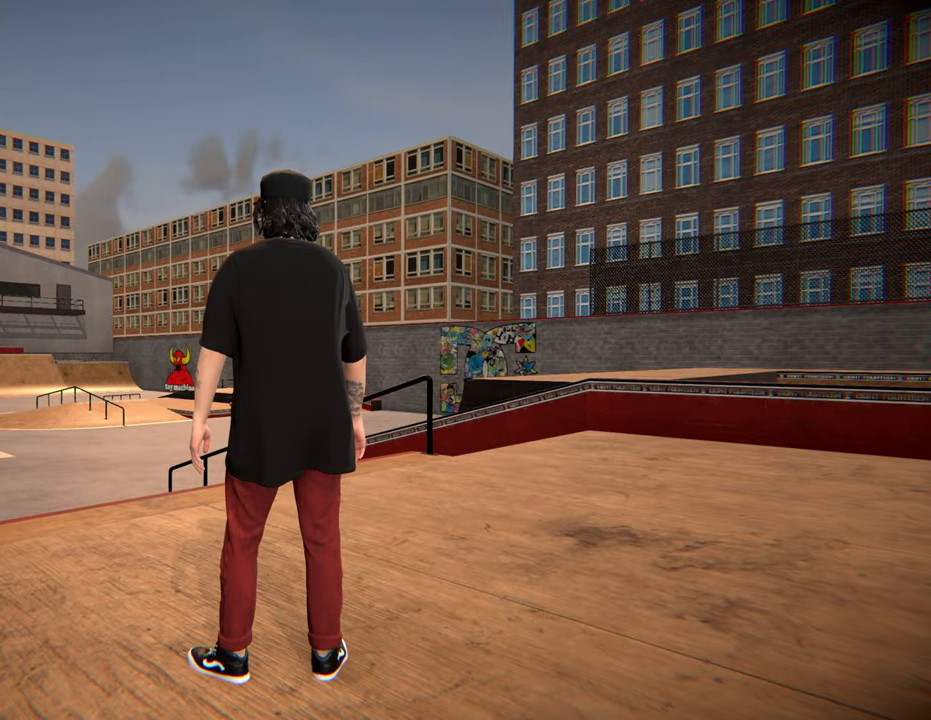
{"buttons": [], "left_stick": "left", "right_stick": "center", "events": [[133, "left_stick", "up-left"], [283, "left_stick", "center"], [500, "left_stick", "left"]]}
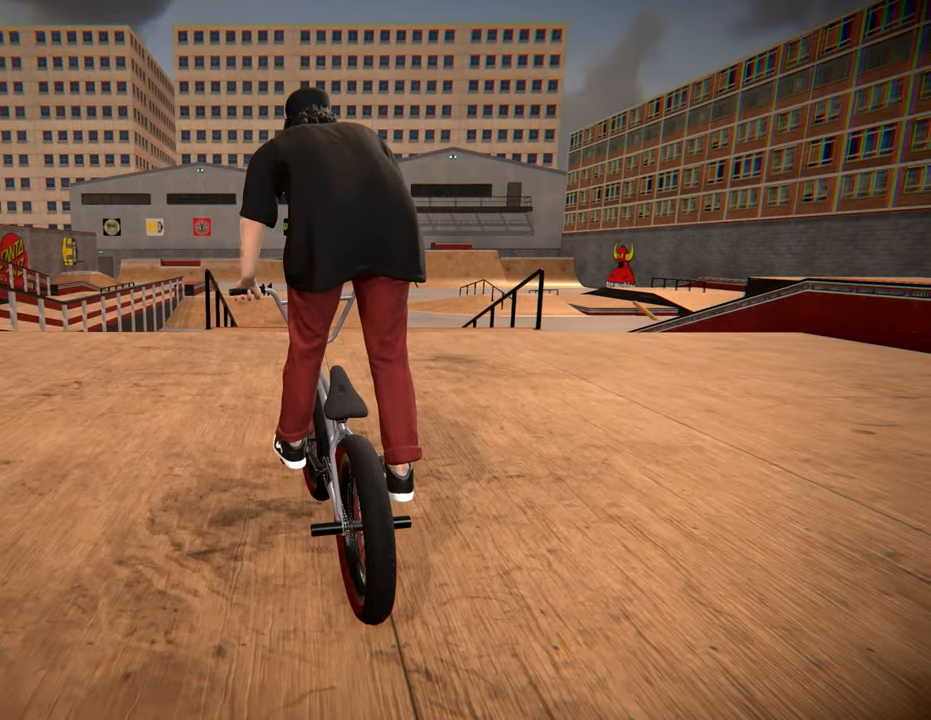
{"buttons": [], "left_stick": "center", "right_stick": "center", "events": [[133, "left_stick", "center"], [216, "left_stick", "right"], [383, "left_stick", "center"]]}
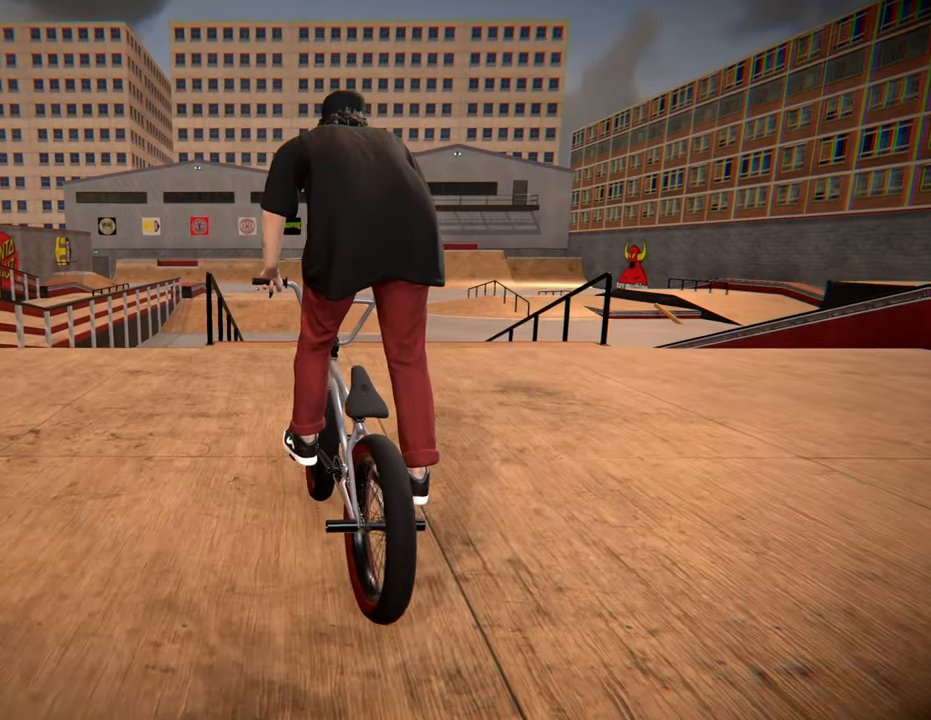
{"buttons": [], "left_stick": "left", "right_stick": "down", "events": [[100, "right_stick", "down"], [116, "left_stick", "left"], [233, "left_stick", "center"], [466, "left_stick", "left"]]}
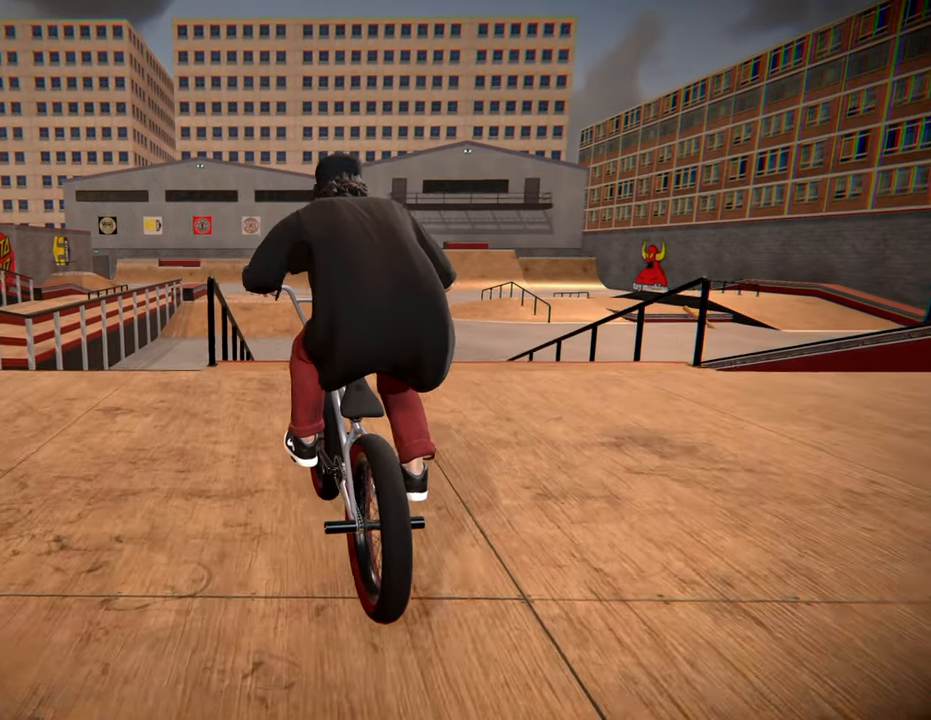
{"buttons": [], "left_stick": "center", "right_stick": "down", "events": [[83, "left_stick", "center"], [316, "left_stick", "up-right"], [433, "left_stick", "center"]]}
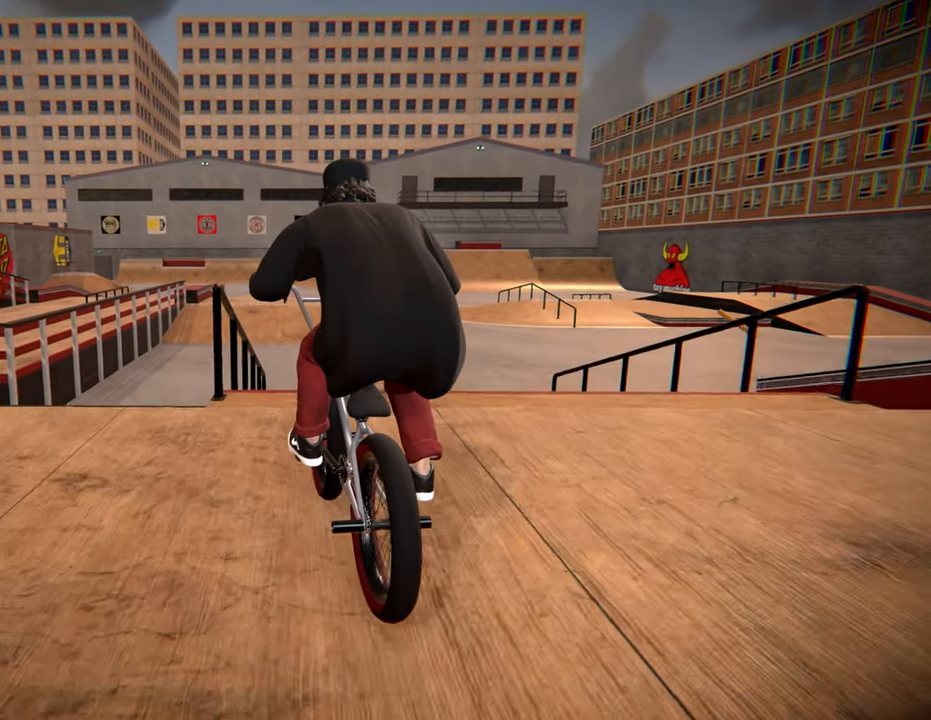
{"buttons": [], "left_stick": "center", "right_stick": "down", "events": []}
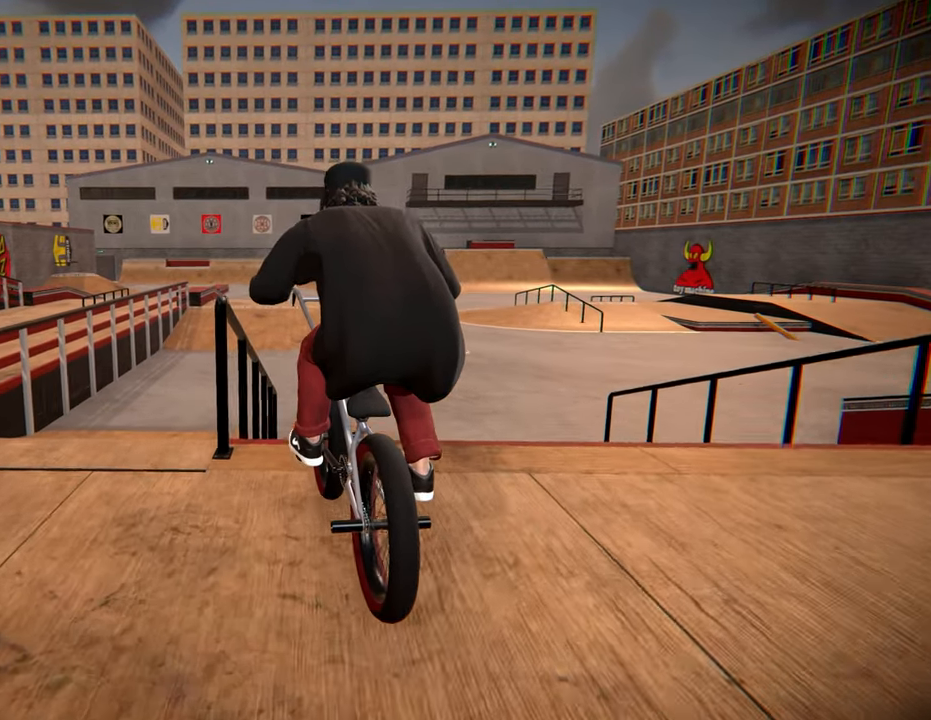
{"buttons": [], "left_stick": "center", "right_stick": "down", "events": [[100, "right_stick", "up"], [183, "L1", "down"], [183, "right_stick", "down"], [300, "right_stick", "center"], [316, "L1", "up"], [433, "right_stick", "down"]]}
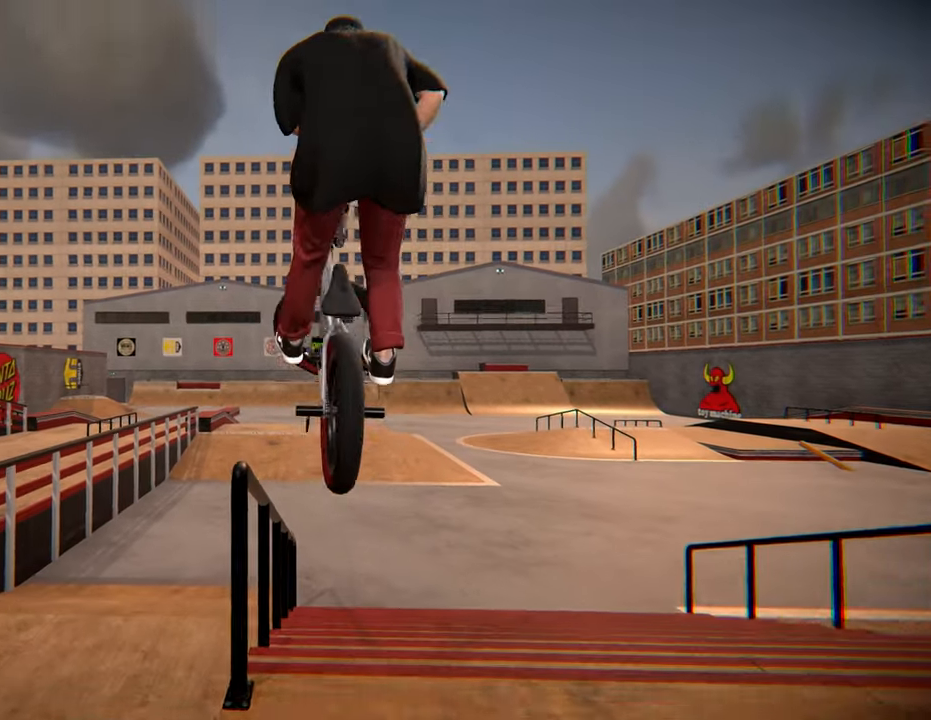
{"buttons": ["L2"], "left_stick": "left", "right_stick": "down", "events": [[316, "left_stick", "left"], [383, "L2", "down"]]}
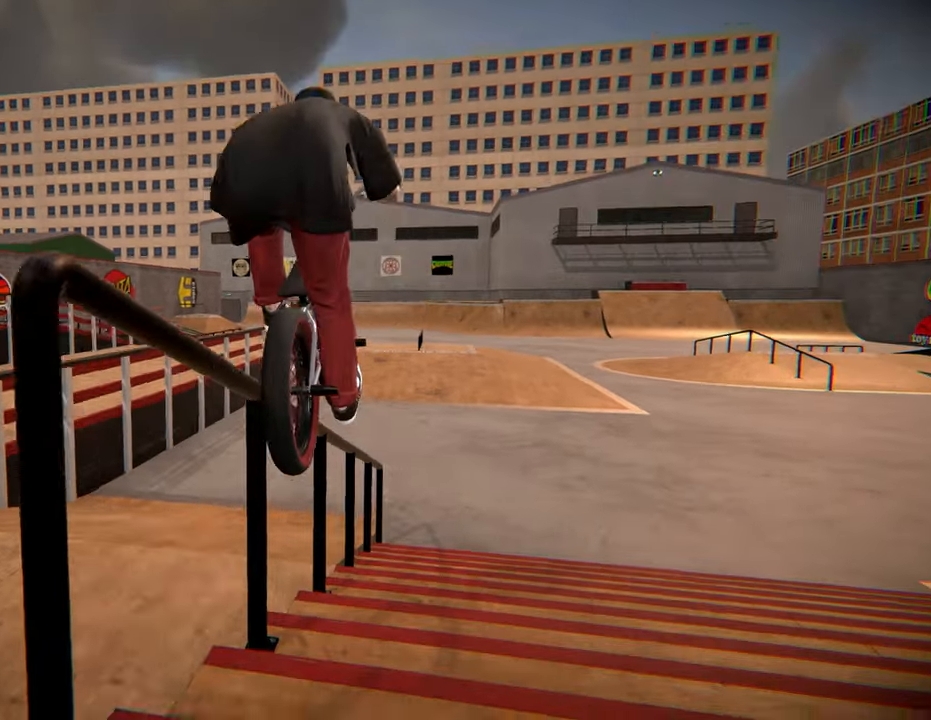
{"buttons": ["L2", "R2"], "left_stick": "left", "right_stick": "up", "events": [[166, "R2", "down"], [200, "right_stick", "up"]]}
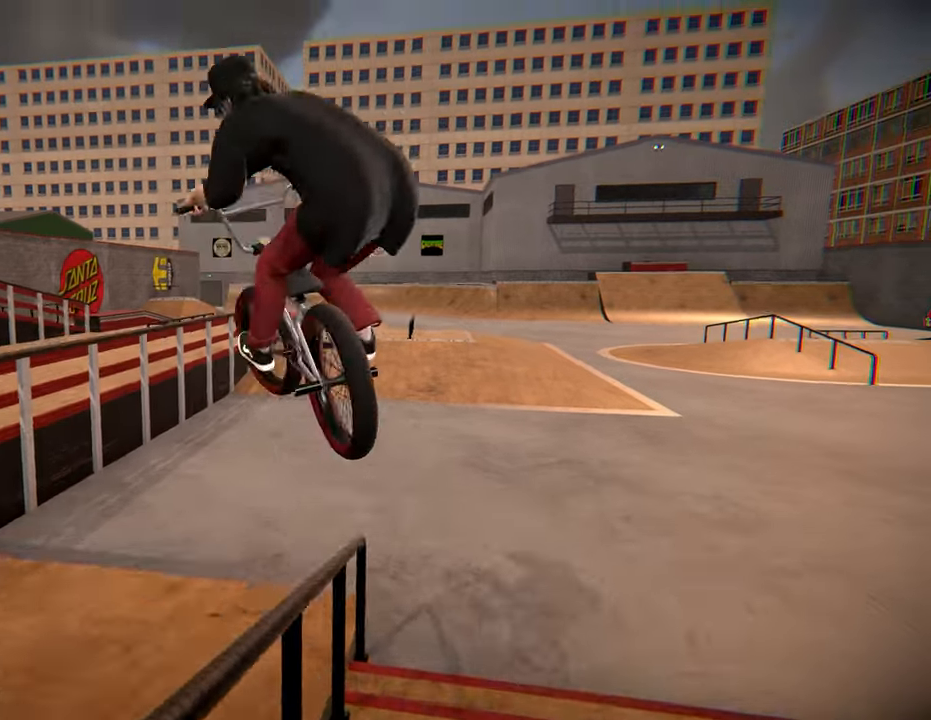
{"buttons": [], "left_stick": "center", "right_stick": "center", "events": [[233, "R2", "up"], [250, "L2", "up"], [250, "right_stick", "center"], [267, "left_stick", "center"]]}
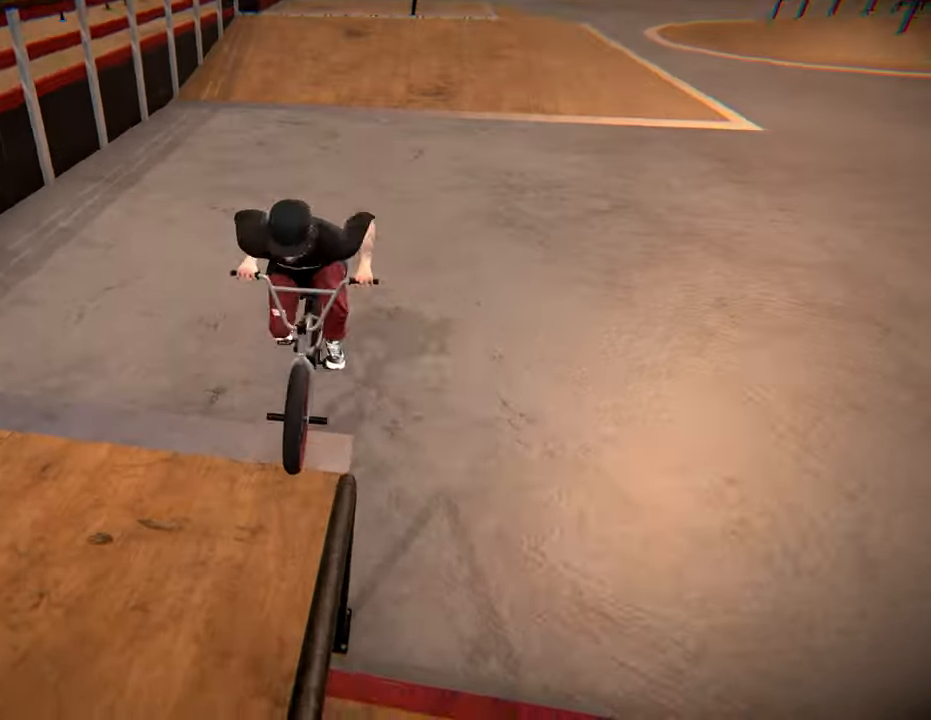
{"buttons": [], "left_stick": "left", "right_stick": "center", "events": [[133, "left_stick", "left"], [367, "A", "down"], [467, "A", "up"]]}
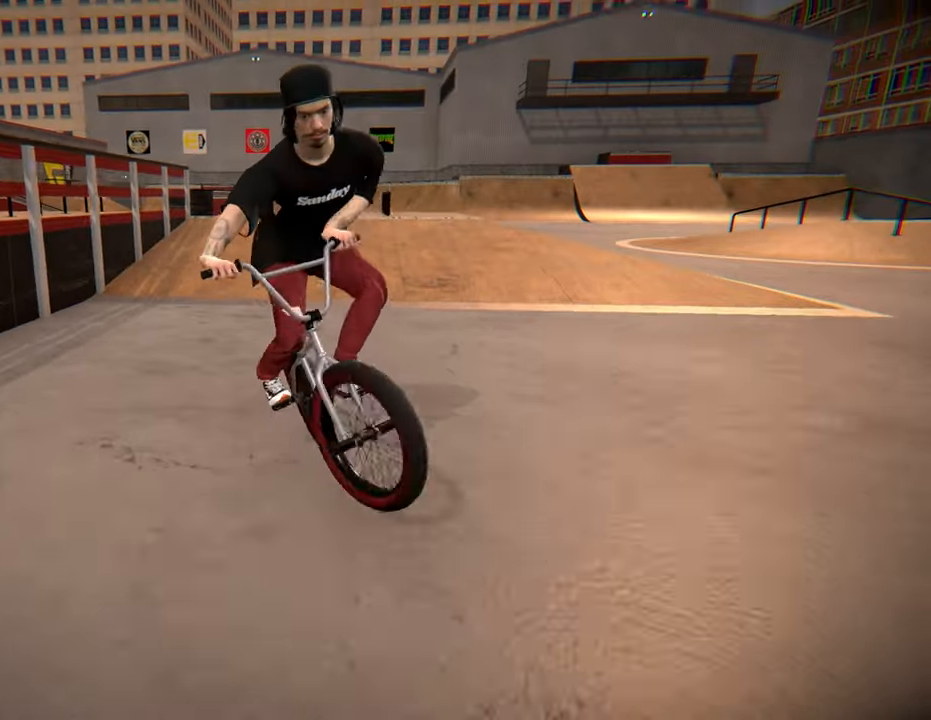
{"buttons": [], "left_stick": "center", "right_stick": "center", "events": [[383, "left_stick", "center"]]}
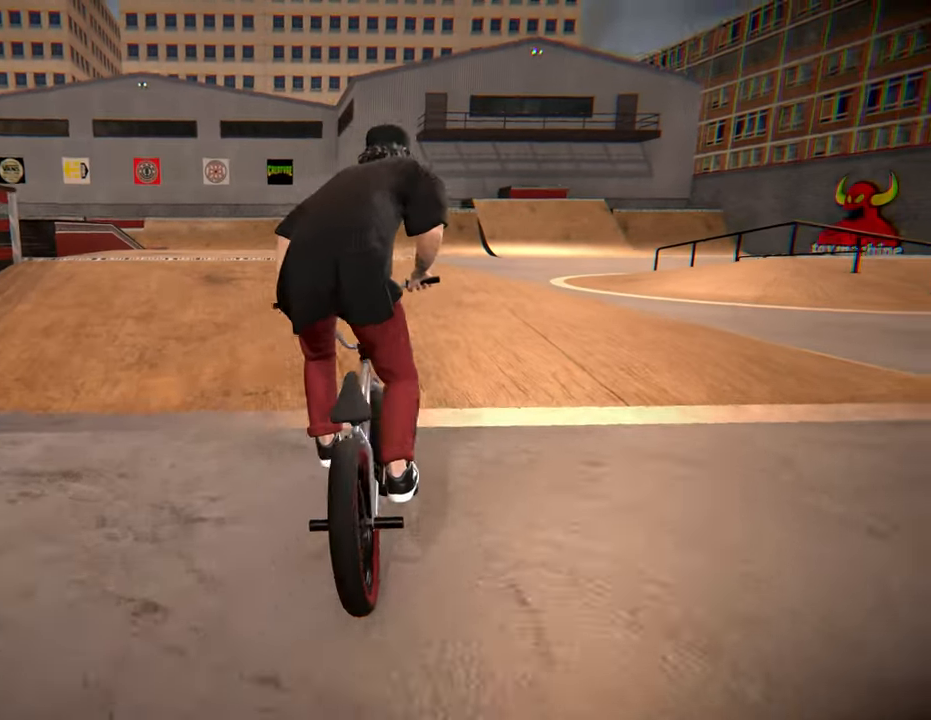
{"buttons": [], "left_stick": "center", "right_stick": "down", "events": [[67, "left_stick", "left"], [217, "left_stick", "center"], [267, "right_stick", "down"]]}
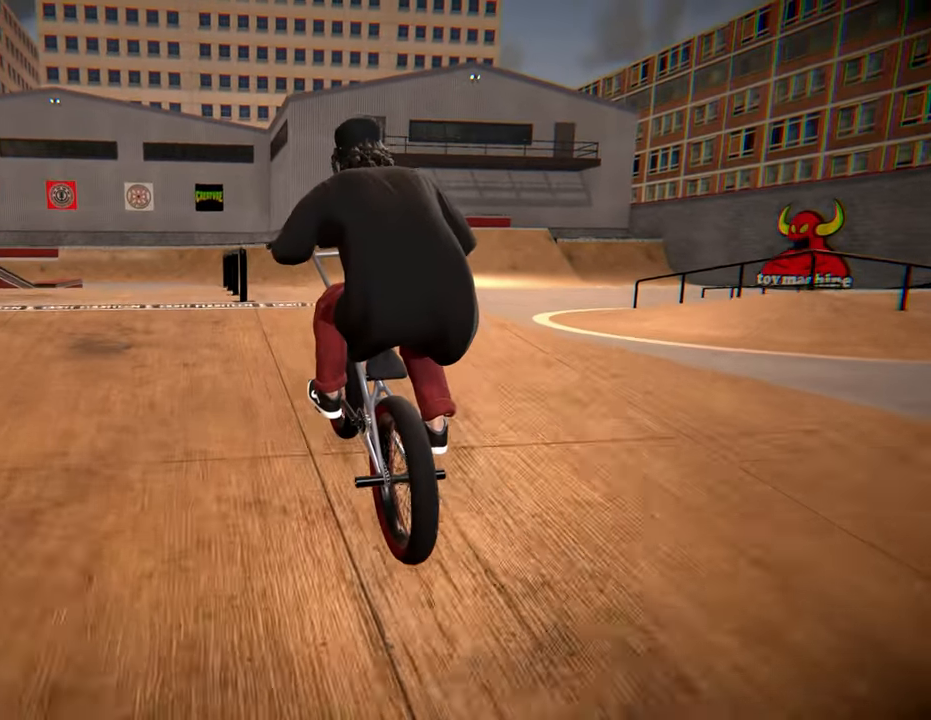
{"buttons": [], "left_stick": "center", "right_stick": "up", "events": [[133, "right_stick", "up"], [233, "right_stick", "center"], [433, "right_stick", "up"]]}